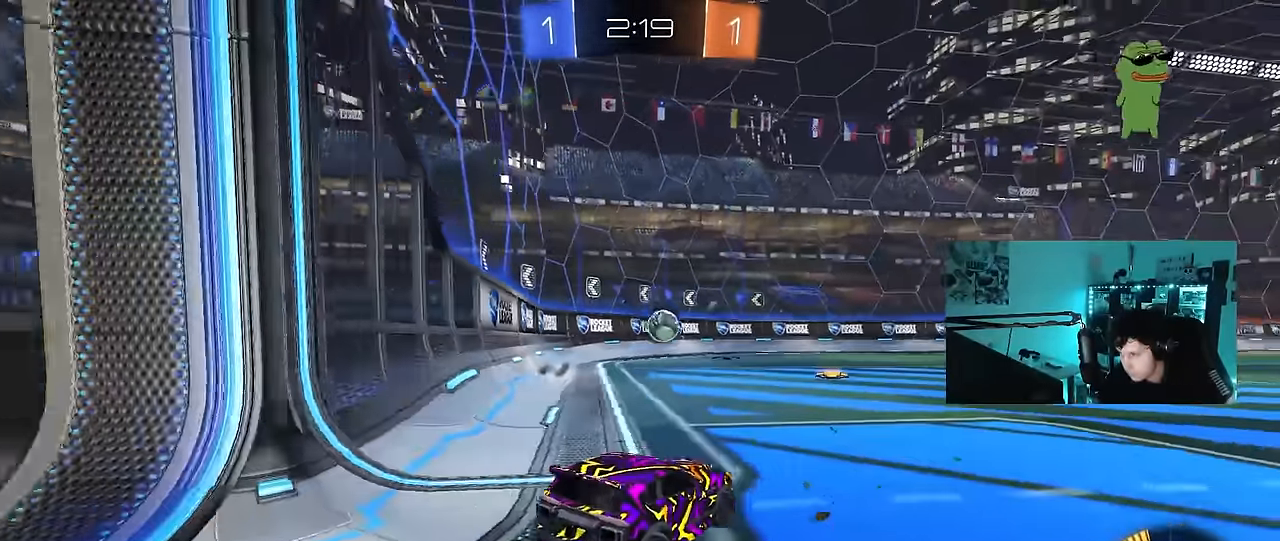
Gameplay with keyboard and mouse; each line is a JSON object with the keys and mouse buttons held at the frame after it. "events" lists presses ("down") and releases ("up") of "1", "2", "3", "4", "5", "a", "alt", "c", "caps_lock", "ctrl", "d", "e", "f", "g", "q", "r", "s", "shift", "space", "t", "tab", "v", "w", "x", "z", "mouse_left", "mouse_wheel" and "mouse_right" between this image and that frame as [ms after this image, input, new state], when the widget could be followed in between. "mouse_left", "mouse_wheel", "mouse_right" = the "left", "wheel", "right" buttons of the "mouse" list. No other keys are recorded. "wheel" means that the mouse wheel is clicked or scrolled. "mouse_move" is the direction in which the mouse moves at that frame (one of eight, or "still"), when it could be read.
{"keys": ["a", "w"], "mouse": [], "mouse_move": "still", "events": [[50, "w", "down"], [83, "a", "down"]]}
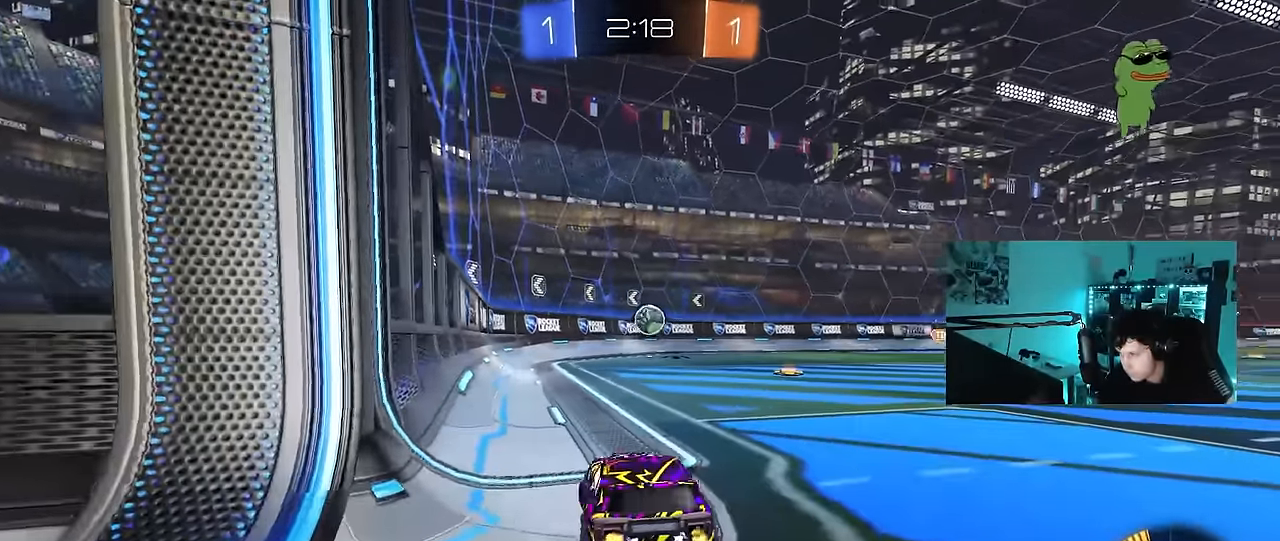
{"keys": [], "mouse": [], "mouse_move": "still", "events": [[100, "a", "up"], [150, "w", "up"], [200, "d", "down"], [283, "s", "down"], [333, "d", "up"], [383, "s", "up"]]}
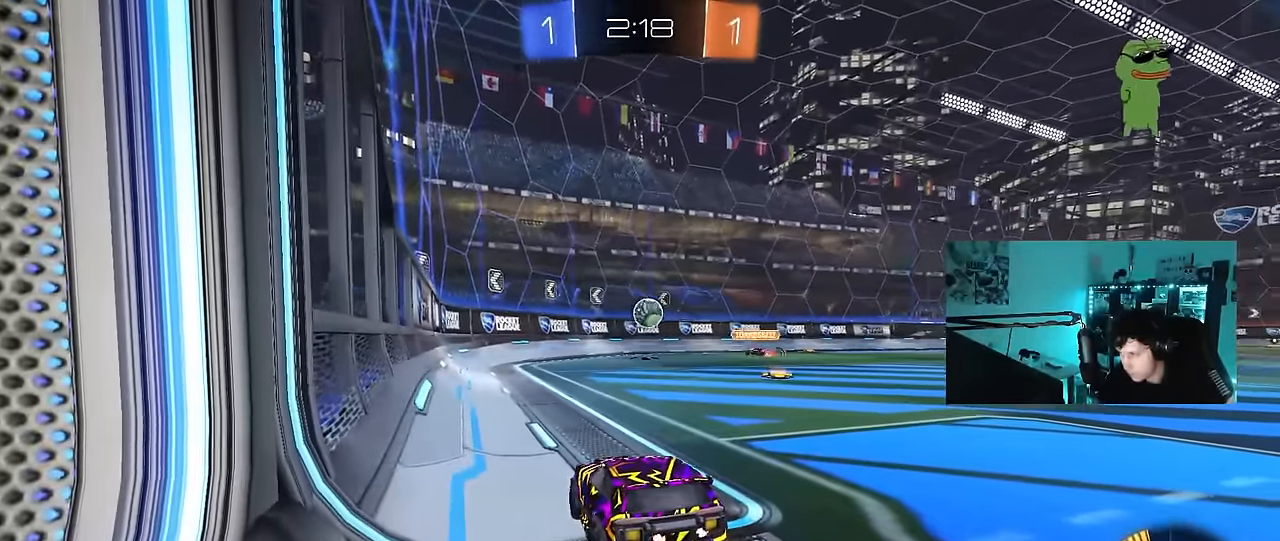
{"keys": ["d", "w"], "mouse": [], "mouse_move": "still", "events": [[117, "w", "down"], [167, "d", "down"], [300, "d", "up"], [500, "d", "down"]]}
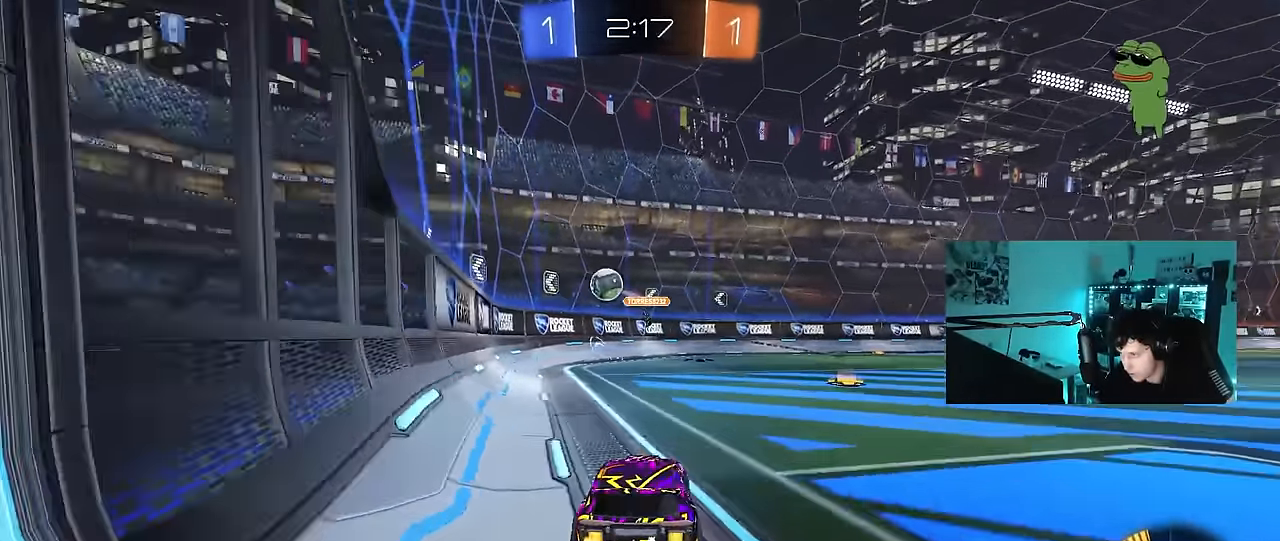
{"keys": ["s"], "mouse": ["right"], "mouse_move": "down-left", "events": [[133, "d", "up"], [183, "a", "down"], [233, "a", "up"], [233, "w", "up"], [317, "mouse_right", "down"], [367, "s", "down"], [417, "a", "down"], [467, "a", "up"]]}
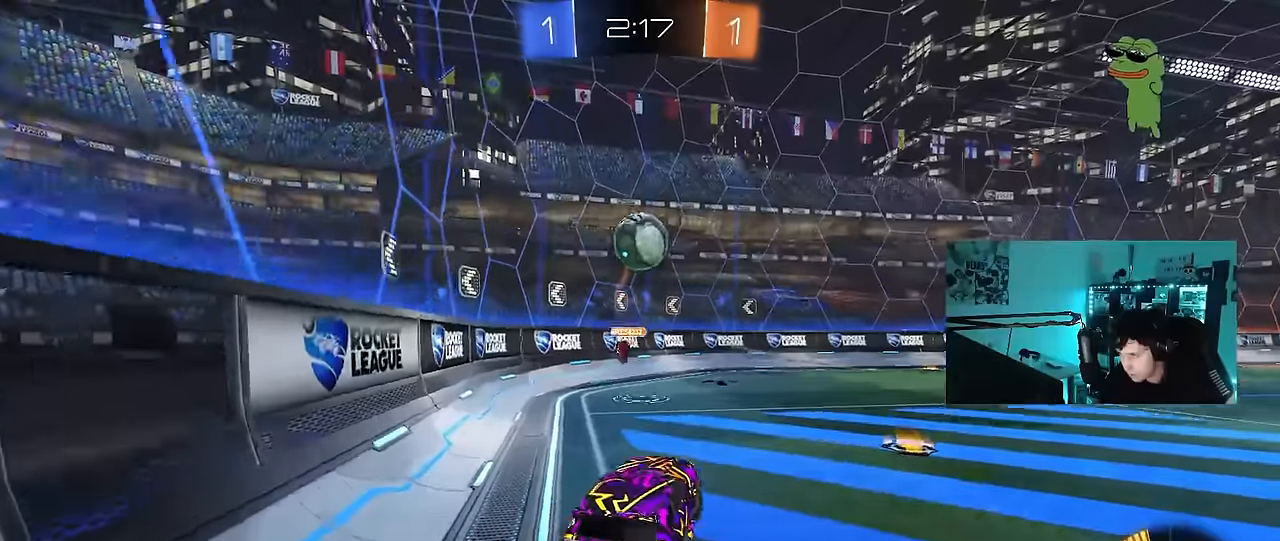
{"keys": ["d"], "mouse": [], "mouse_move": "still", "events": [[17, "s", "up"], [50, "mouse_right", "up"], [250, "mouse_right", "down"], [333, "mouse_right", "up"], [383, "d", "down"]]}
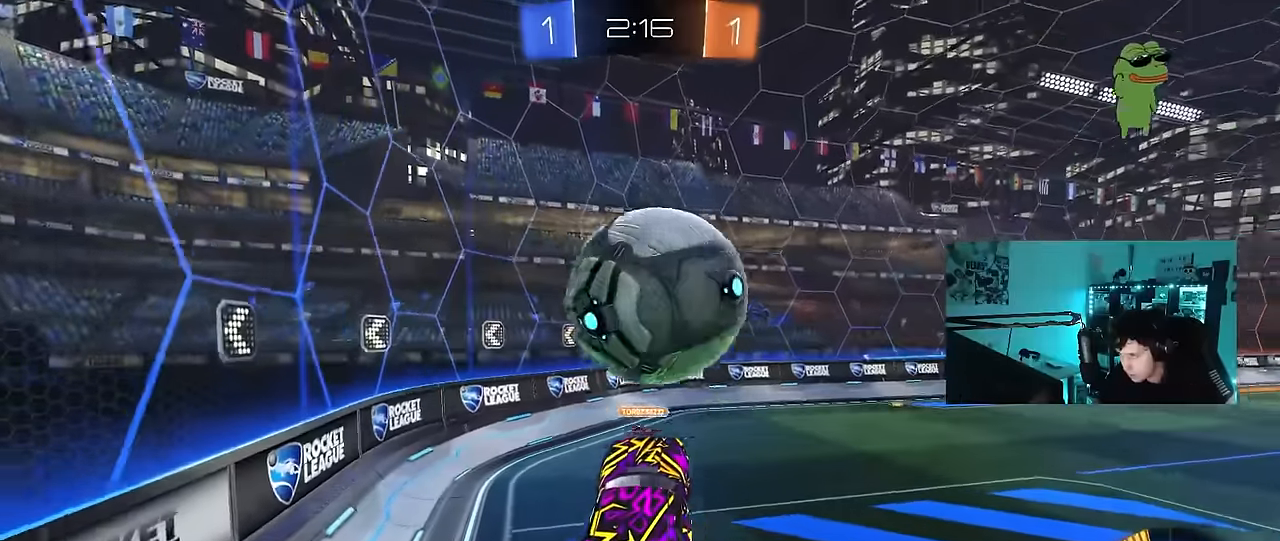
{"keys": ["d", "s", "shift"], "mouse": [], "mouse_move": "still", "events": [[33, "mouse_left", "down"], [33, "shift", "down"], [33, "w", "down"], [117, "w", "up"], [167, "mouse_left", "up"], [267, "s", "down"]]}
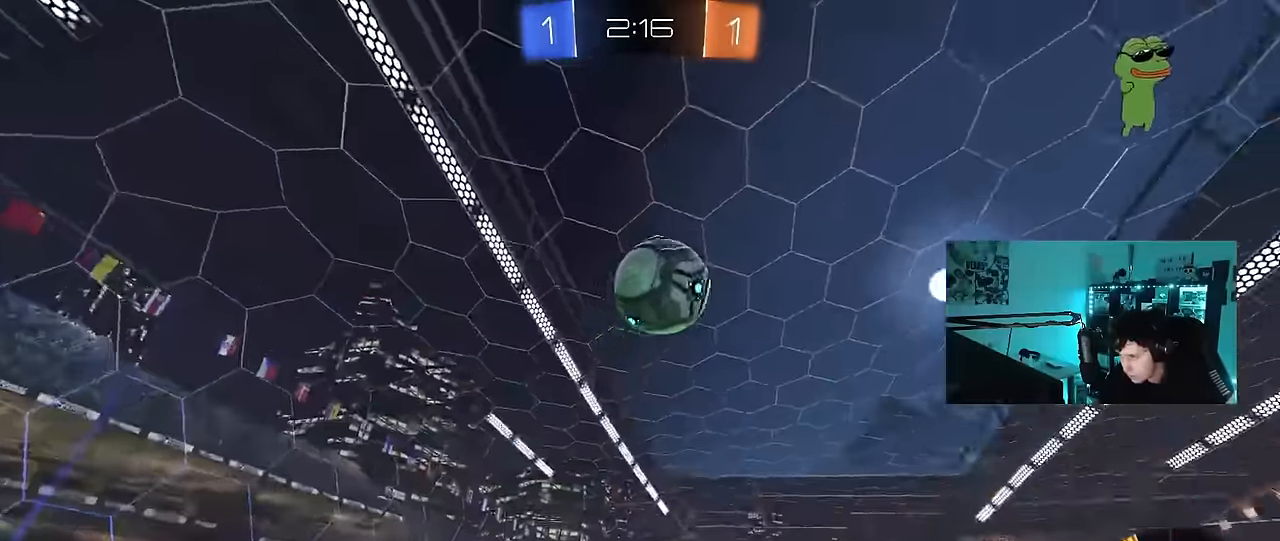
{"keys": ["x"], "mouse": [], "mouse_move": "still", "events": [[33, "d", "up"], [33, "s", "up"], [83, "shift", "up"], [133, "x", "down"]]}
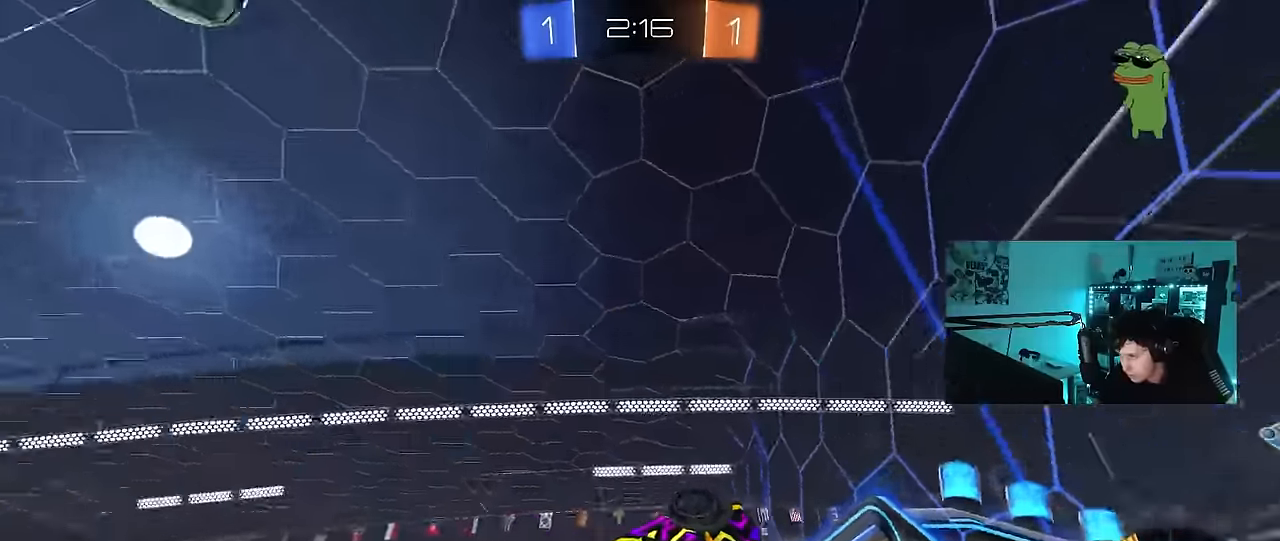
{"keys": ["d", "w"], "mouse": [], "mouse_move": "still", "events": [[17, "shift", "down"], [17, "x", "up"], [50, "s", "down"], [100, "d", "down"], [383, "s", "up"], [433, "shift", "up"], [483, "w", "down"]]}
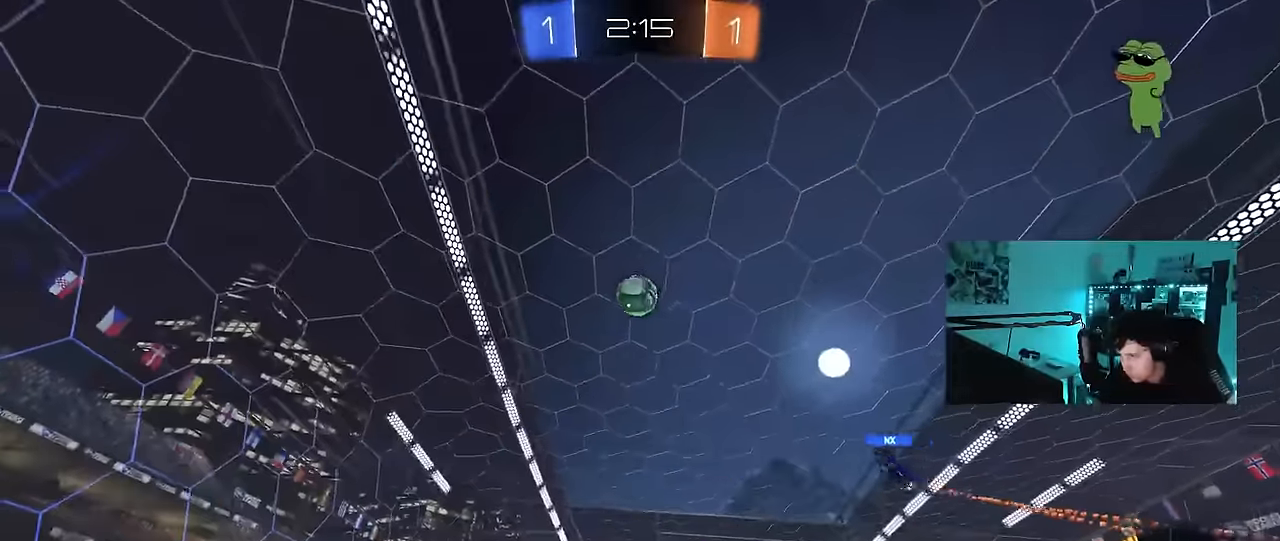
{"keys": ["d", "w"], "mouse": [], "mouse_move": "up", "events": [[317, "d", "up"], [400, "d", "down"]]}
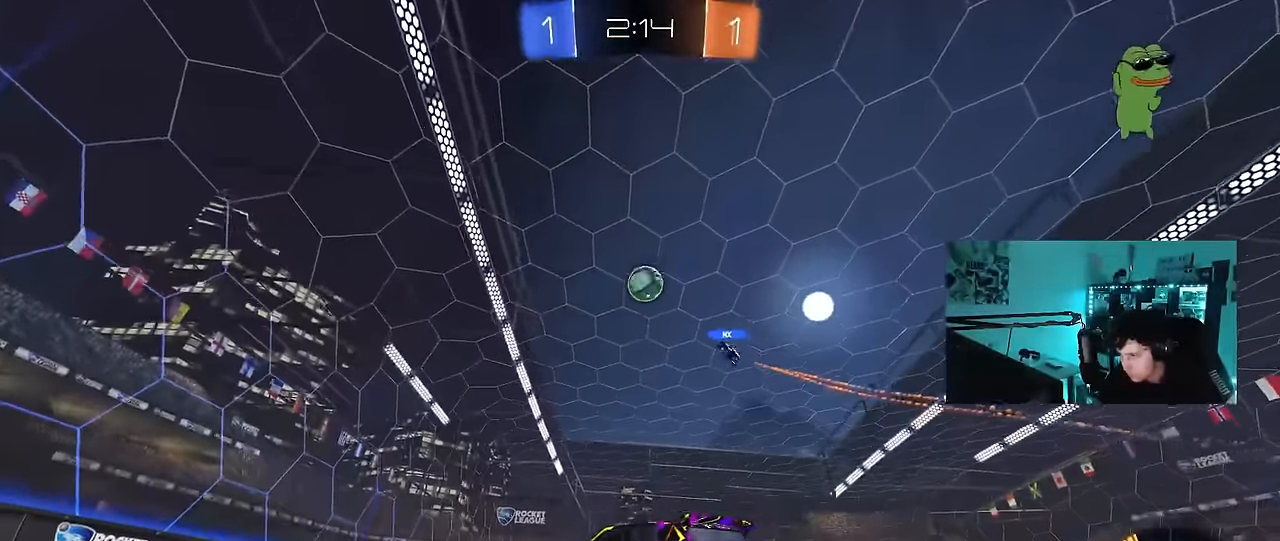
{"keys": ["w"], "mouse": [], "mouse_move": "still", "events": [[183, "d", "up"], [317, "d", "down"], [467, "d", "up"]]}
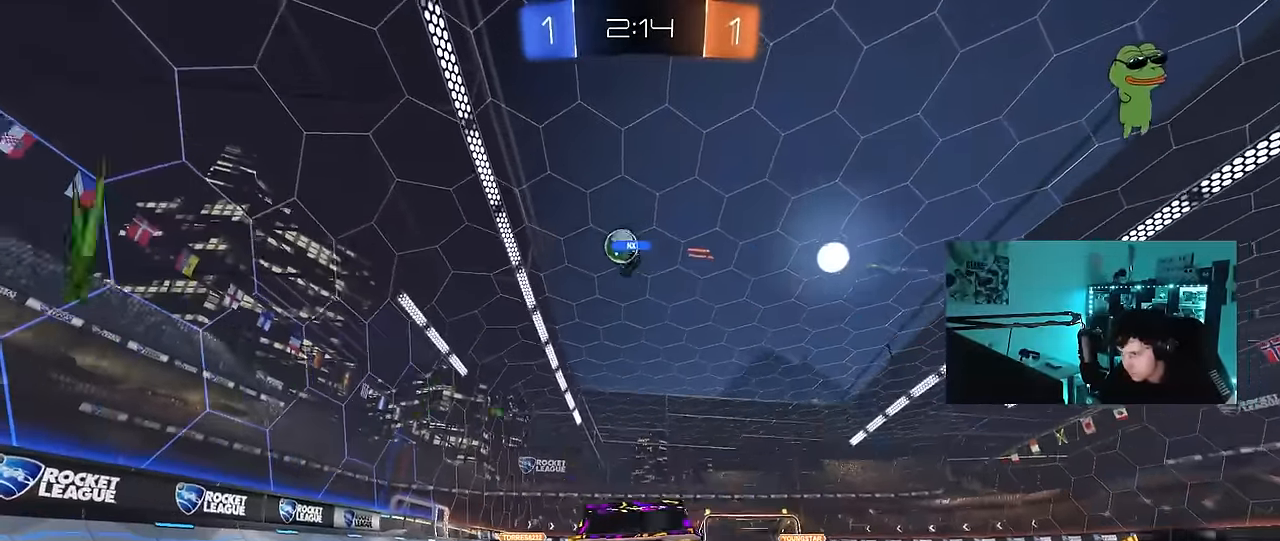
{"keys": [], "mouse": [], "mouse_move": "still", "events": [[250, "mouse_right", "down"], [283, "w", "up"], [333, "mouse_right", "up"], [333, "w", "down"], [383, "d", "down"], [433, "d", "up"], [483, "w", "up"]]}
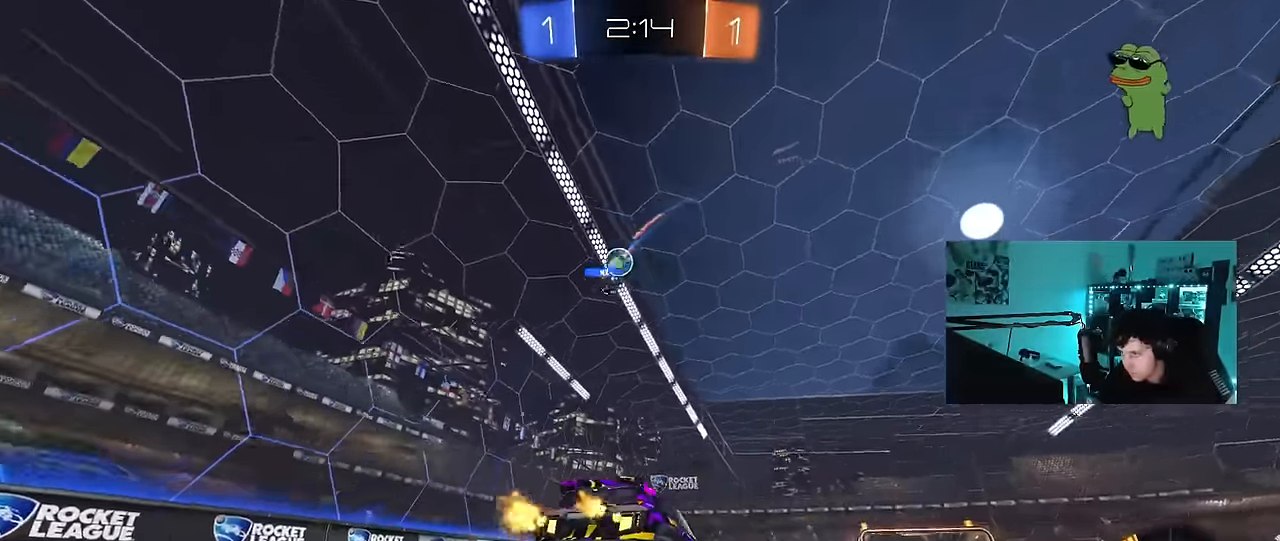
{"keys": ["a"], "mouse": [], "mouse_move": "still", "events": [[217, "s", "down"], [267, "a", "down"], [400, "d", "down"], [500, "d", "up"], [500, "s", "up"]]}
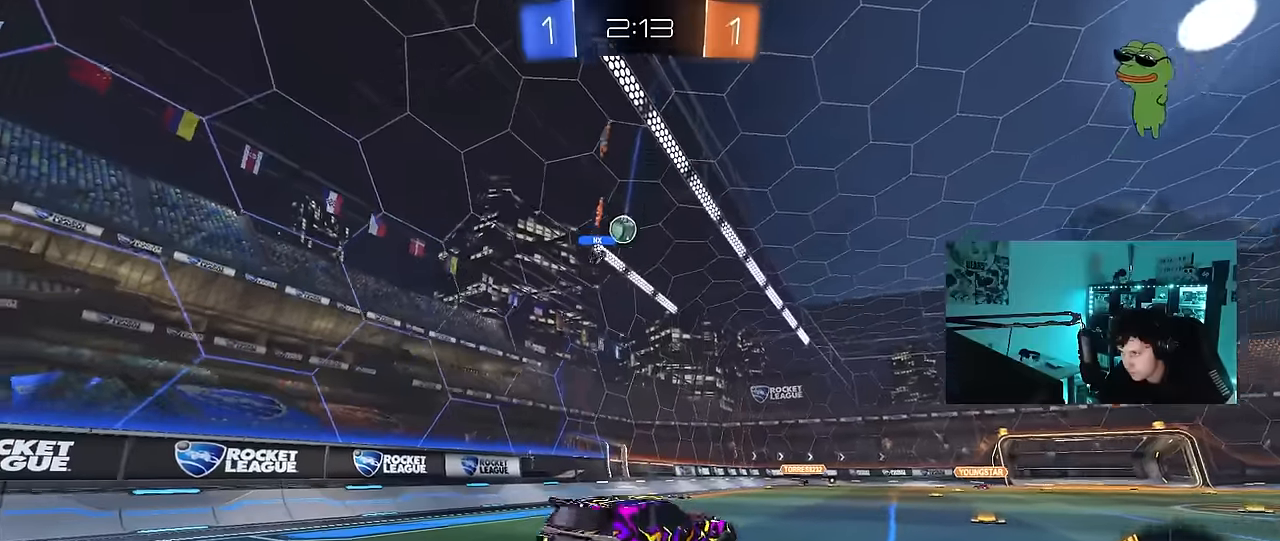
{"keys": ["d", "w"], "mouse": [], "mouse_move": "still", "events": [[33, "a", "up"], [233, "w", "down"], [317, "mouse_right", "down"], [417, "d", "down"], [417, "mouse_right", "up"]]}
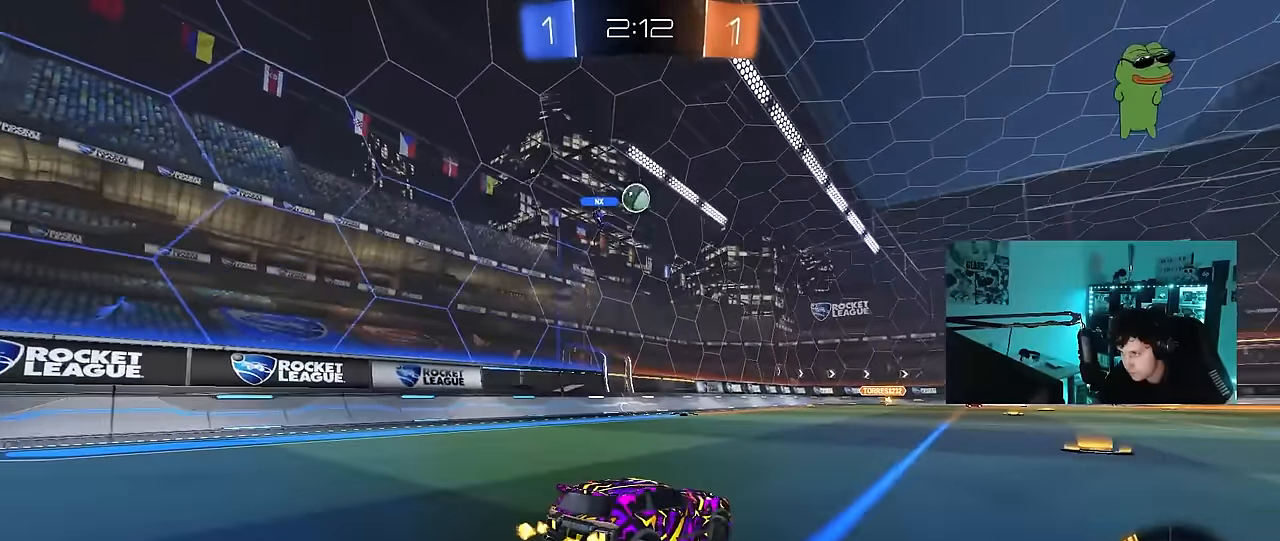
{"keys": ["a", "w"], "mouse": [], "mouse_move": "still", "events": [[50, "w", "up"], [100, "s", "down"], [200, "s", "up"], [250, "d", "up"], [333, "w", "down"], [433, "a", "down"]]}
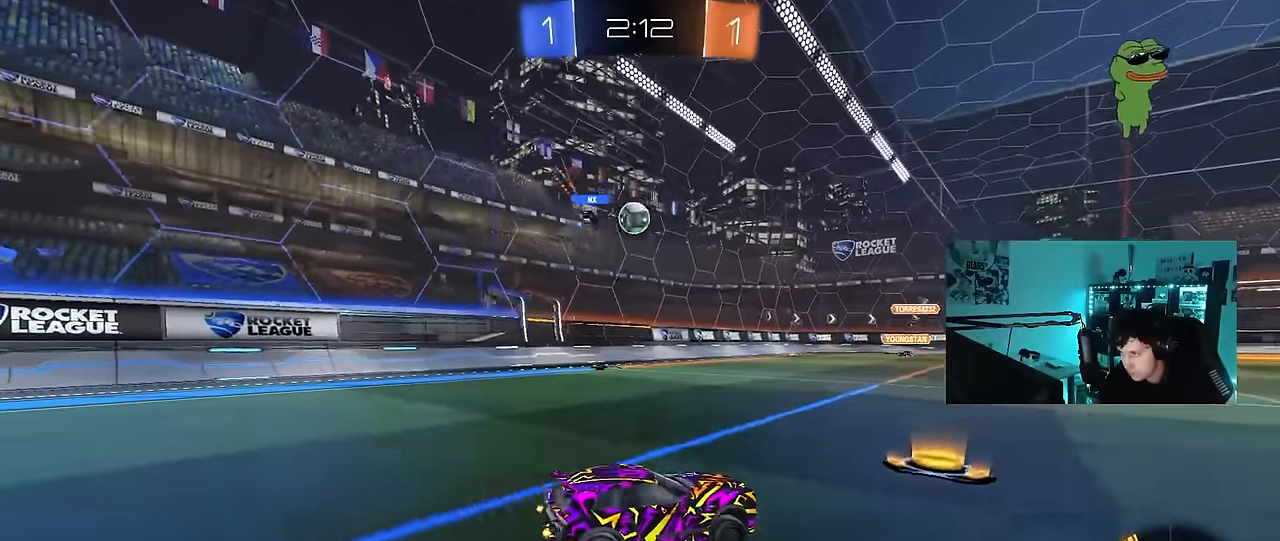
{"keys": ["w"], "mouse": [], "mouse_move": "still", "events": [[117, "a", "up"], [217, "d", "down"], [400, "d", "up"]]}
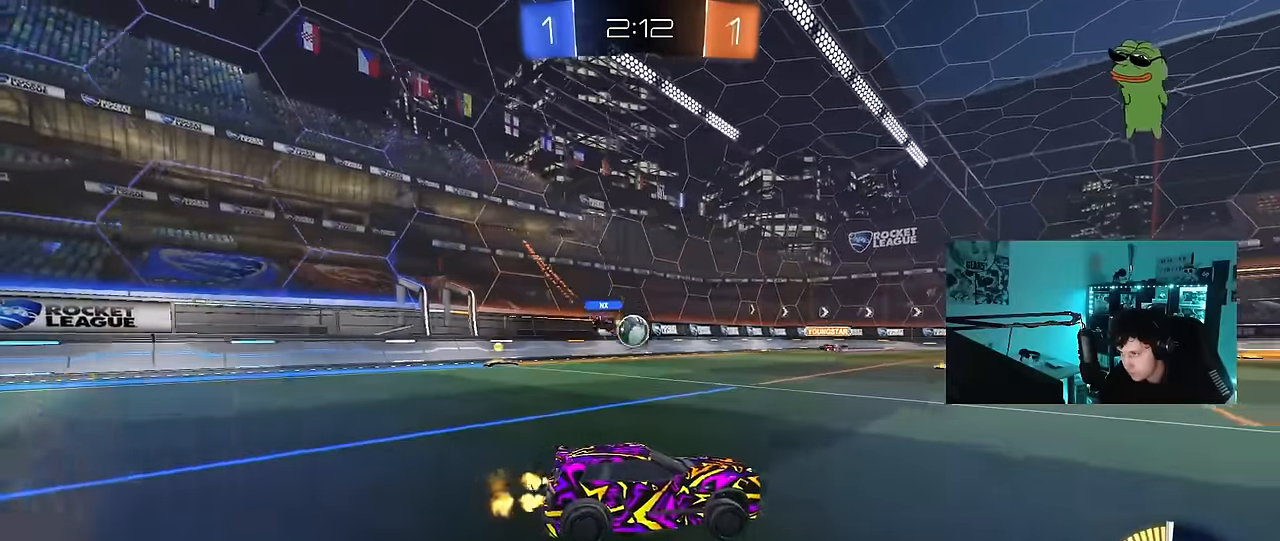
{"keys": ["a", "w"], "mouse": [], "mouse_move": "still", "events": [[83, "d", "down"], [267, "d", "up"], [417, "a", "down"]]}
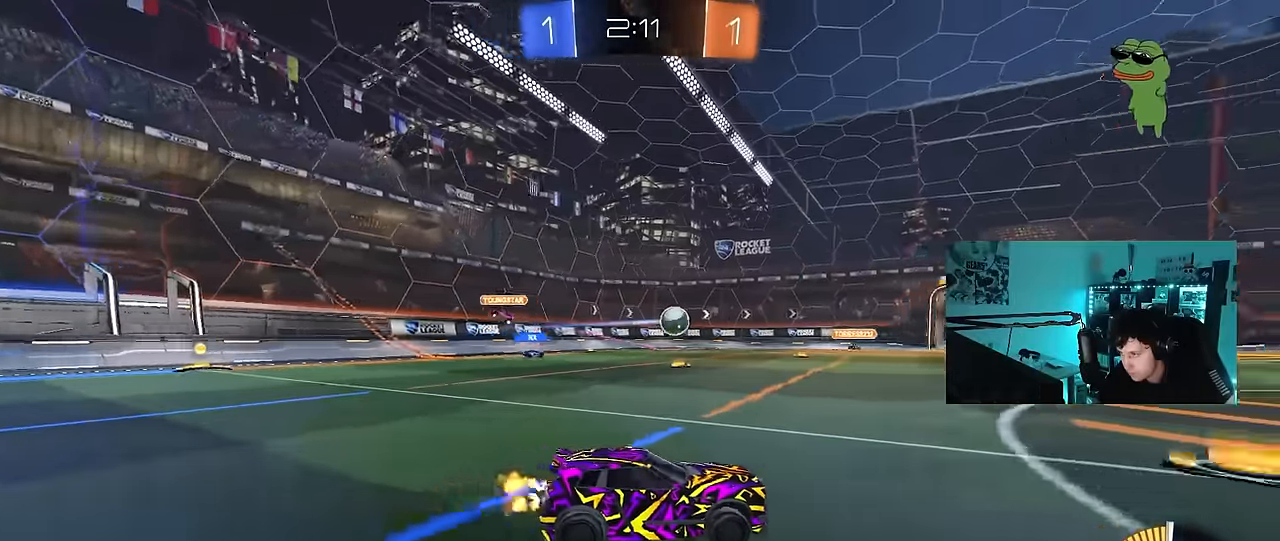
{"keys": ["d", "shift", "w"], "mouse": ["left", "right"], "mouse_move": "still", "events": [[17, "a", "up"], [17, "mouse_left", "down"], [50, "d", "down"], [200, "a", "down"], [200, "d", "up"], [250, "a", "up"], [250, "d", "down"], [333, "mouse_right", "down"], [383, "mouse_right", "up"], [433, "shift", "down"], [483, "mouse_right", "down"]]}
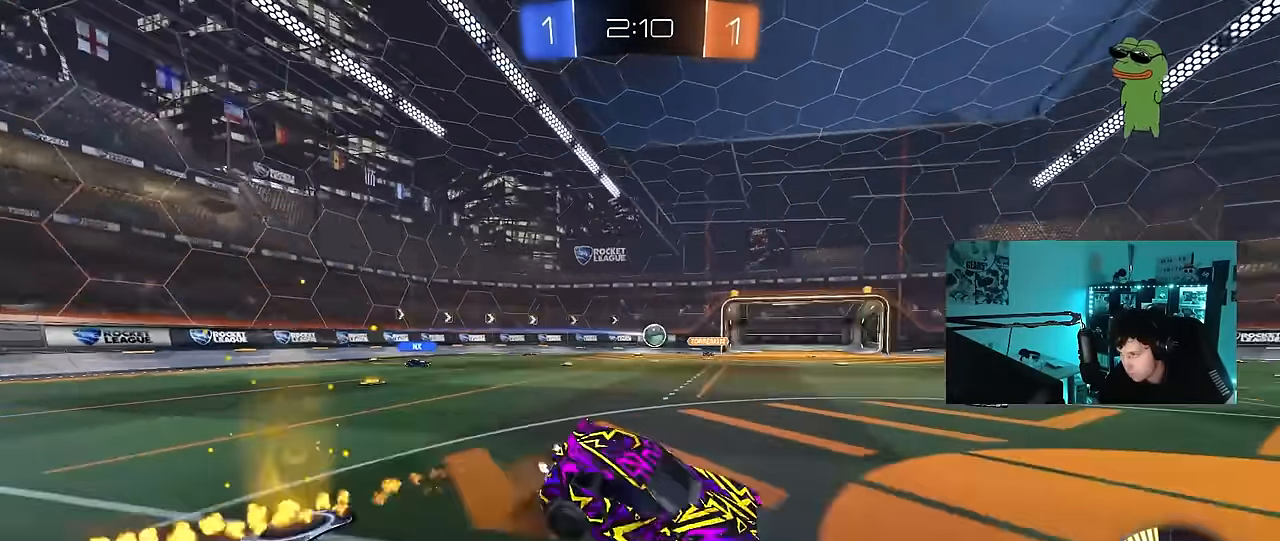
{"keys": ["d", "s", "shift"], "mouse": [], "mouse_move": "still", "events": [[33, "mouse_left", "up"], [33, "s", "down"], [33, "w", "up"], [167, "mouse_right", "up"], [400, "s", "up"], [450, "s", "down"]]}
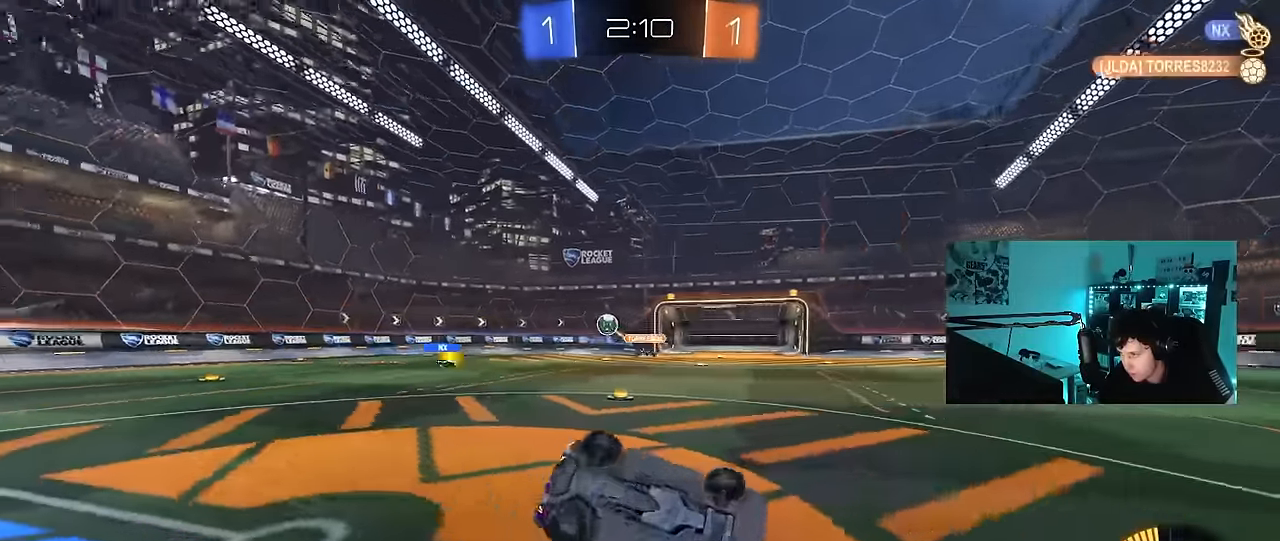
{"keys": ["a", "w"], "mouse": ["left"], "mouse_move": "still", "events": [[83, "s", "up"], [233, "mouse_left", "down"], [233, "shift", "up"], [283, "d", "up"], [467, "a", "down"], [500, "w", "down"]]}
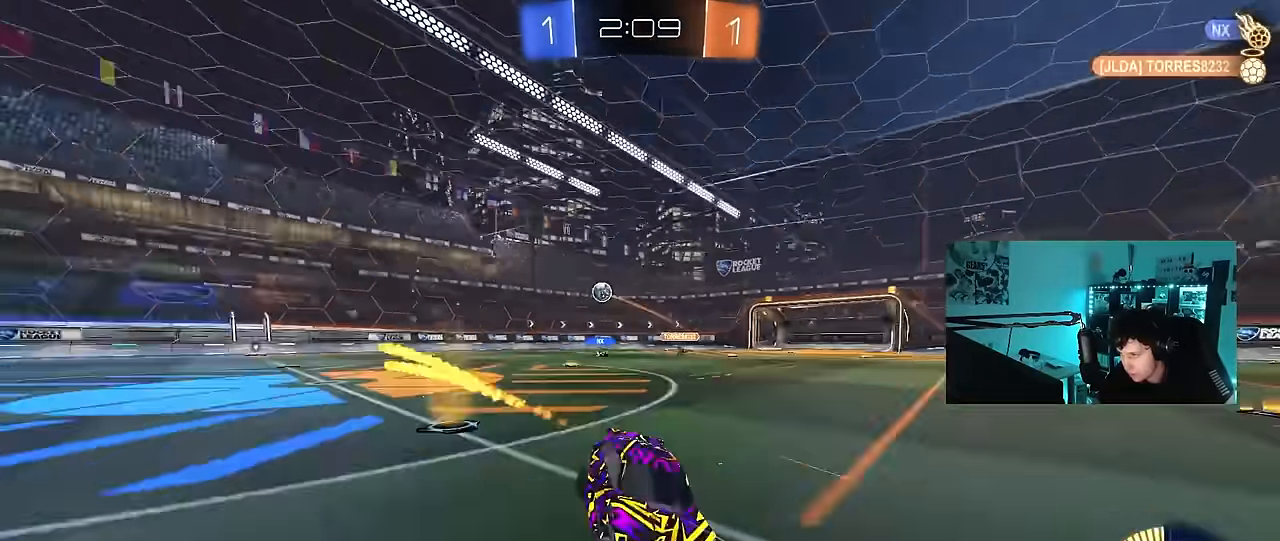
{"keys": ["d", "w"], "mouse": ["left"], "mouse_move": "still", "events": [[100, "a", "up"], [150, "d", "down"]]}
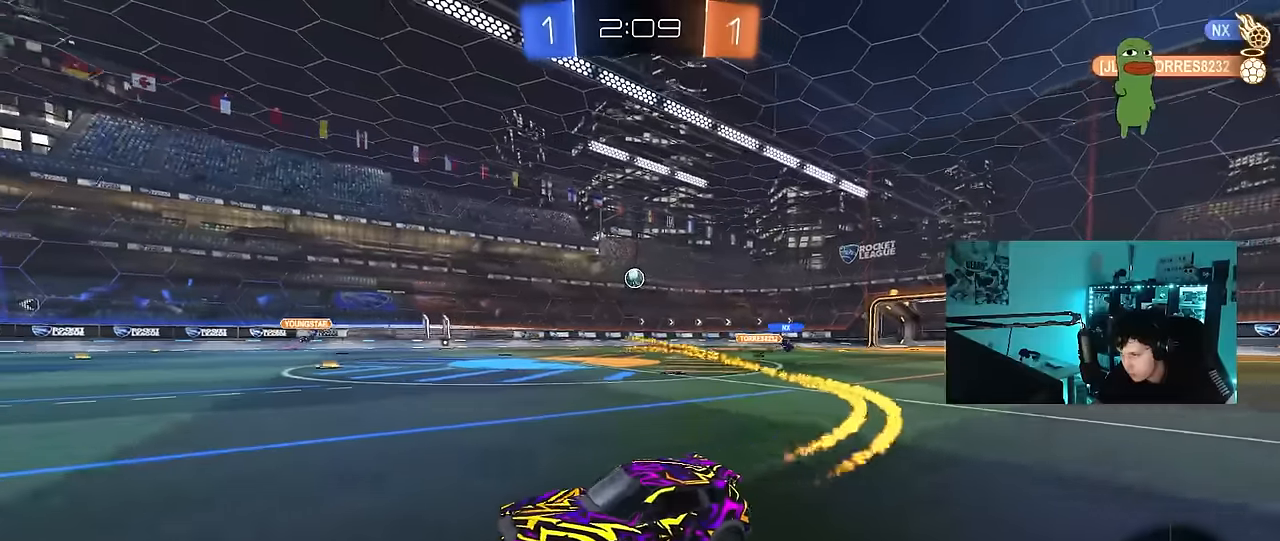
{"keys": ["d"], "mouse": [], "mouse_move": "still", "events": [[33, "d", "up"], [117, "mouse_left", "up"], [450, "d", "down"], [500, "w", "up"]]}
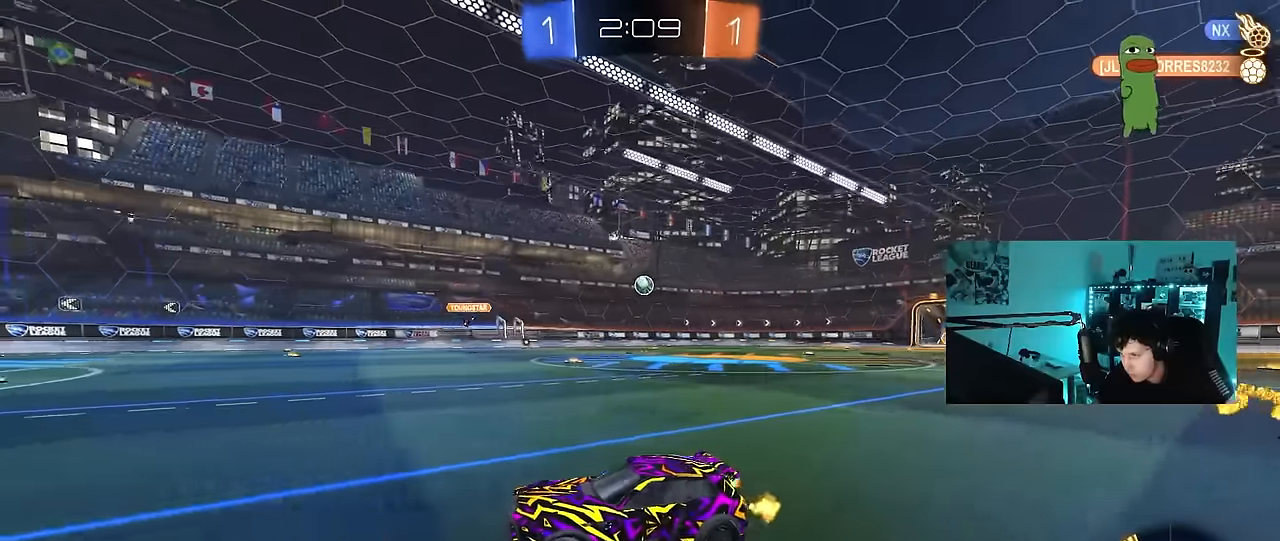
{"keys": ["d", "w"], "mouse": [], "mouse_move": "still", "events": [[33, "s", "down"], [367, "d", "up"], [367, "s", "up"], [417, "d", "down"], [467, "w", "down"]]}
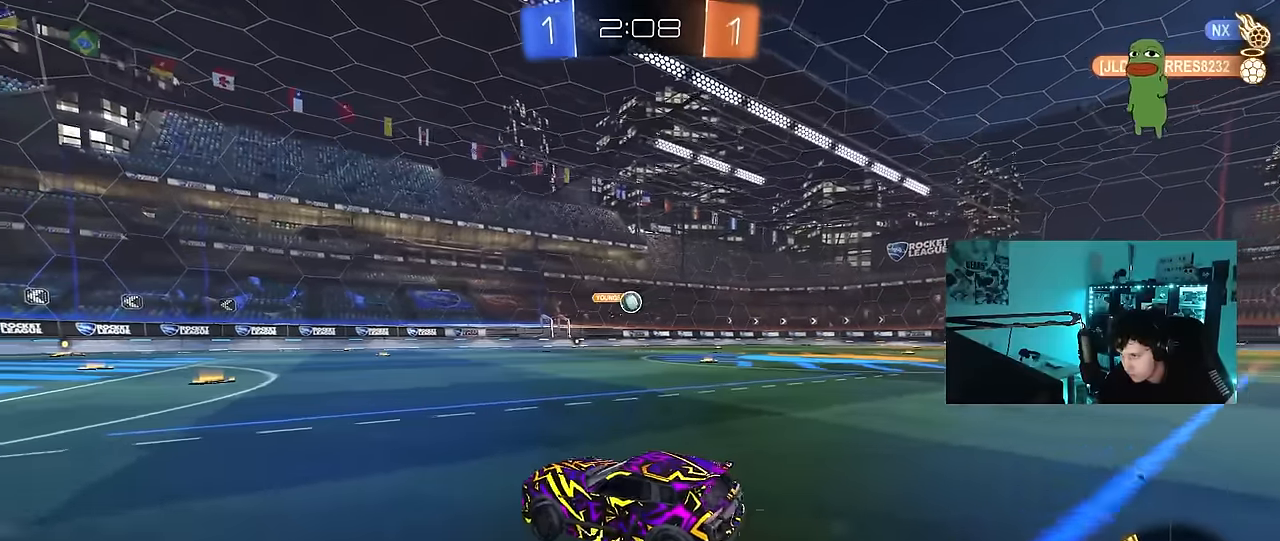
{"keys": [], "mouse": ["left", "right"], "mouse_move": "down-left", "events": [[333, "d", "up"], [383, "d", "down"], [383, "w", "up"], [433, "d", "up"], [433, "mouse_left", "down"], [433, "mouse_right", "down"]]}
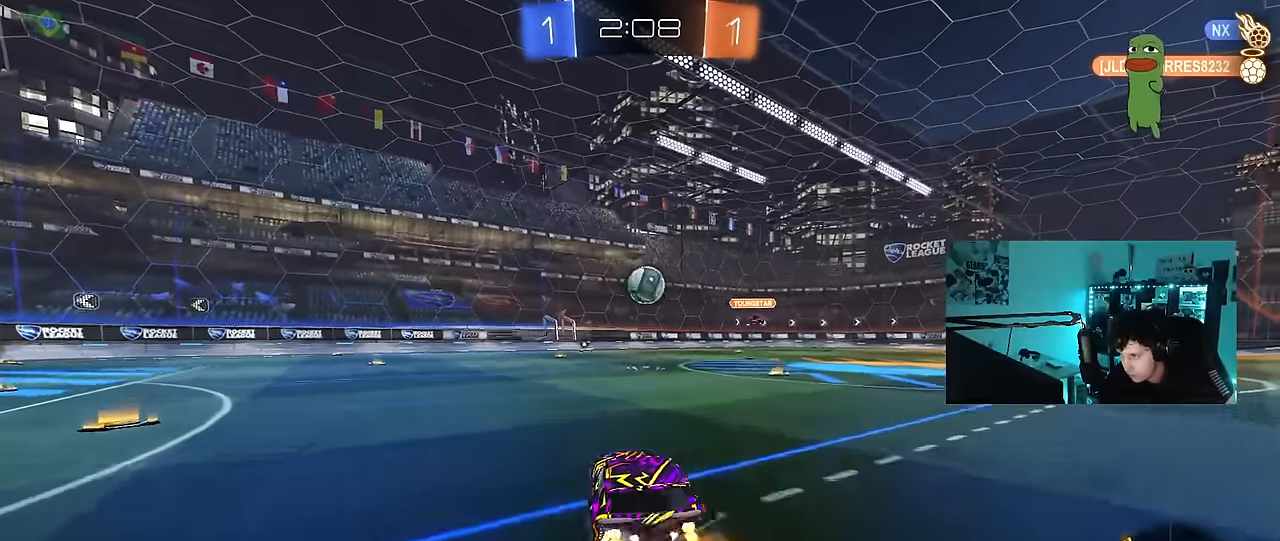
{"keys": ["d", "s", "shift"], "mouse": ["left", "right"], "mouse_move": "right", "events": [[33, "d", "down"], [33, "s", "down"], [117, "d", "up"], [117, "mouse_right", "up"], [167, "s", "up"], [300, "d", "down"], [300, "shift", "down"], [300, "w", "down"], [350, "mouse_right", "down"], [450, "s", "down"], [500, "w", "up"]]}
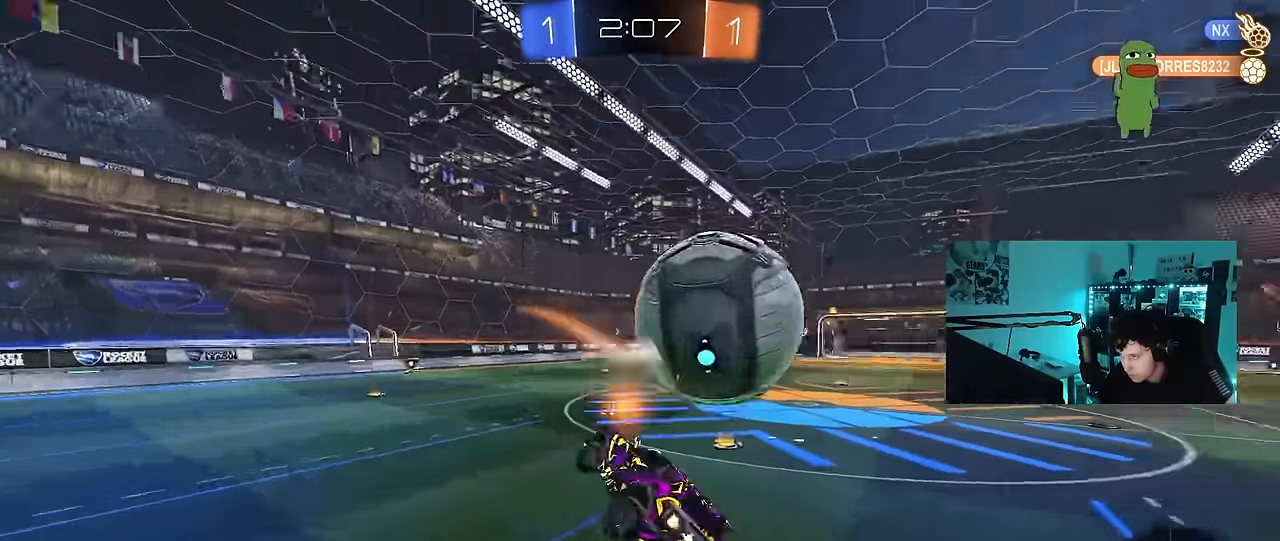
{"keys": ["a"], "mouse": [], "mouse_move": "still", "events": [[33, "mouse_right", "up"], [233, "a", "down"], [233, "shift", "up"], [267, "d", "up"], [367, "mouse_left", "up"], [467, "s", "up"]]}
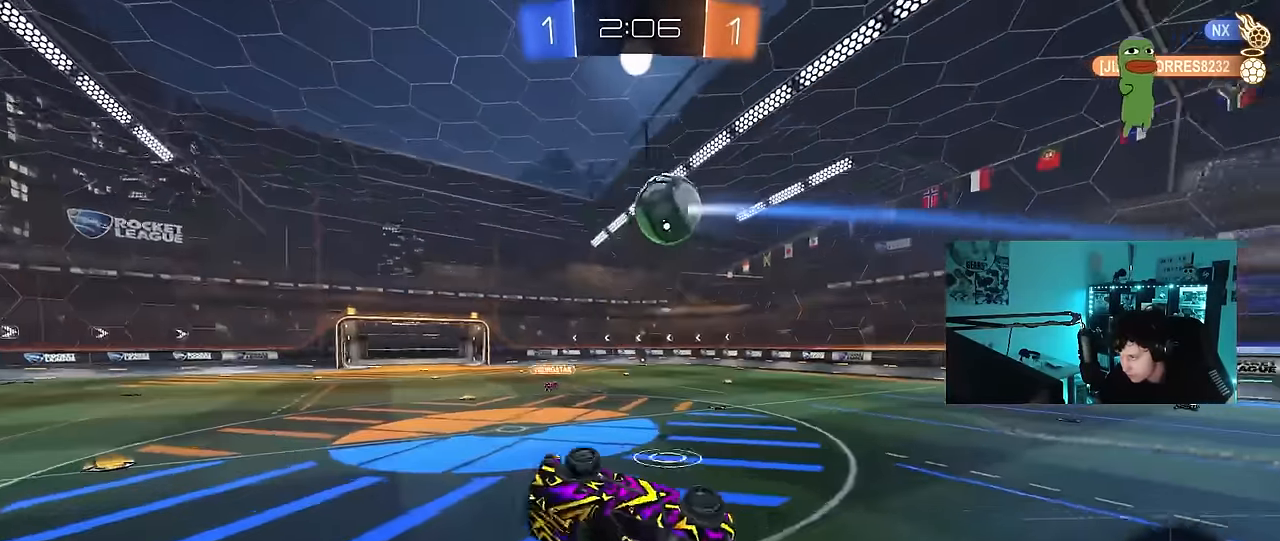
{"keys": ["a", "space"], "mouse": ["left"], "mouse_move": "still", "events": [[50, "a", "up"], [50, "d", "down"], [100, "shift", "down"], [250, "a", "down"], [250, "d", "up"], [250, "shift", "up"], [300, "s", "down"], [433, "mouse_left", "down"], [433, "space", "down"], [483, "s", "up"]]}
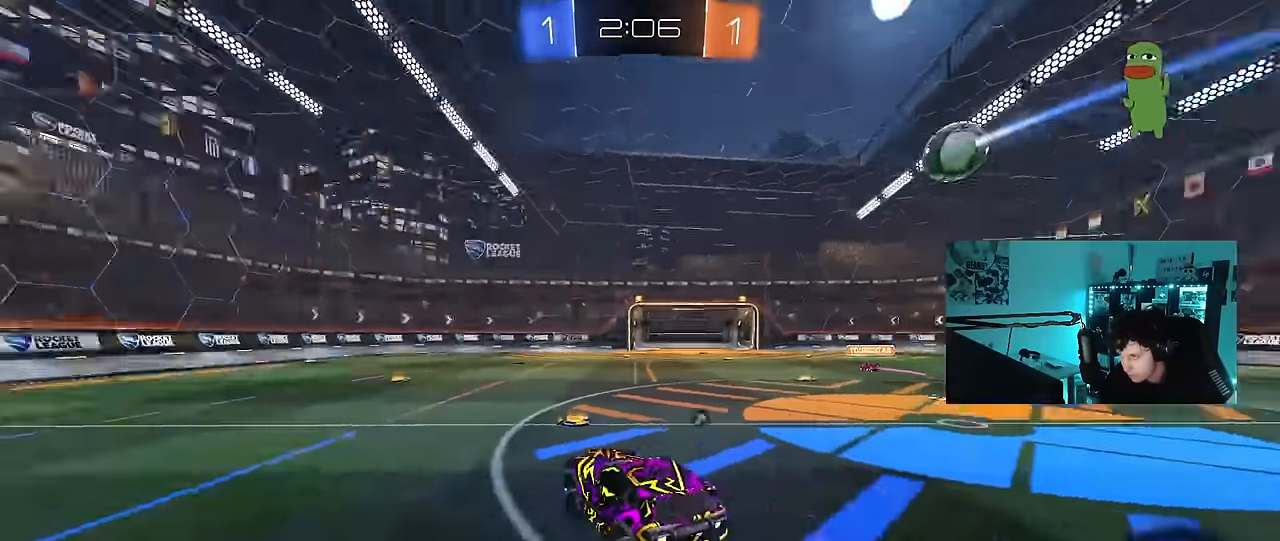
{"keys": ["w"], "mouse": ["left"], "mouse_move": "still", "events": [[17, "a", "up"], [117, "space", "up"], [217, "a", "down"], [217, "w", "down"], [500, "a", "up"]]}
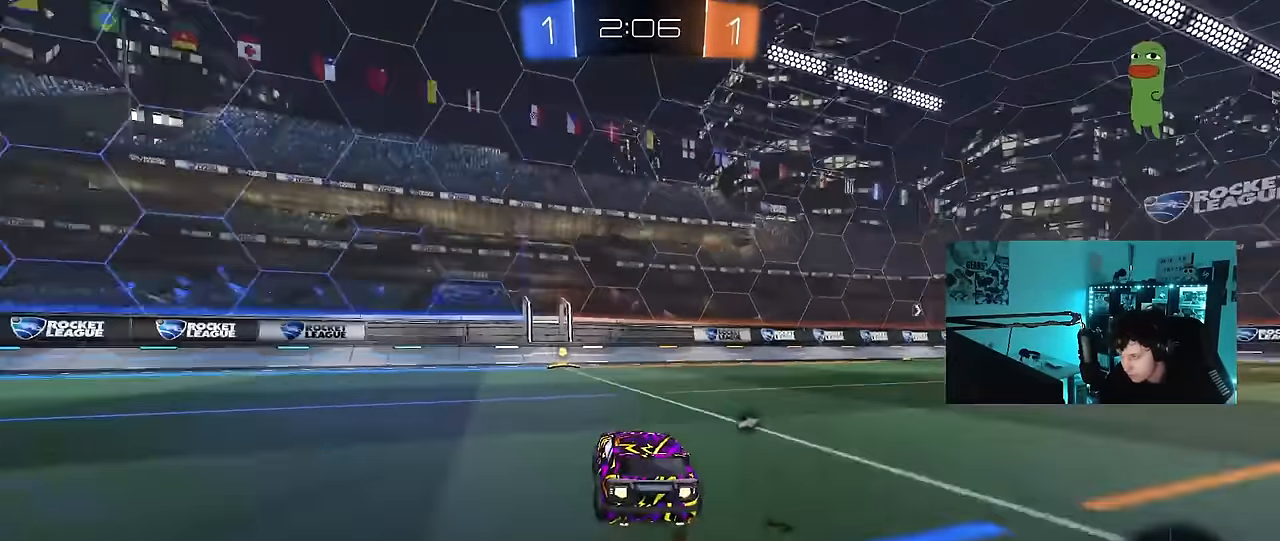
{"keys": ["d", "shift", "w"], "mouse": [], "mouse_move": "still", "events": [[133, "a", "down"], [283, "a", "up"], [283, "space", "down"], [317, "mouse_left", "up"], [367, "d", "down"], [417, "shift", "down"], [417, "space", "up"]]}
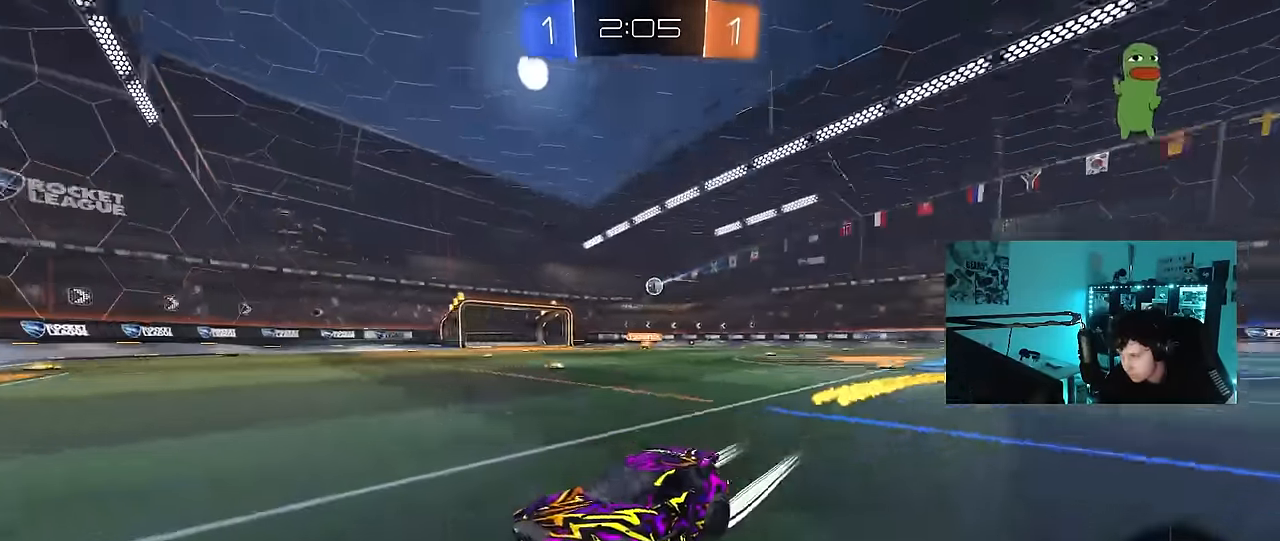
{"keys": ["d", "w"], "mouse": ["left"], "mouse_move": "still", "events": [[50, "shift", "up"], [333, "mouse_left", "down"]]}
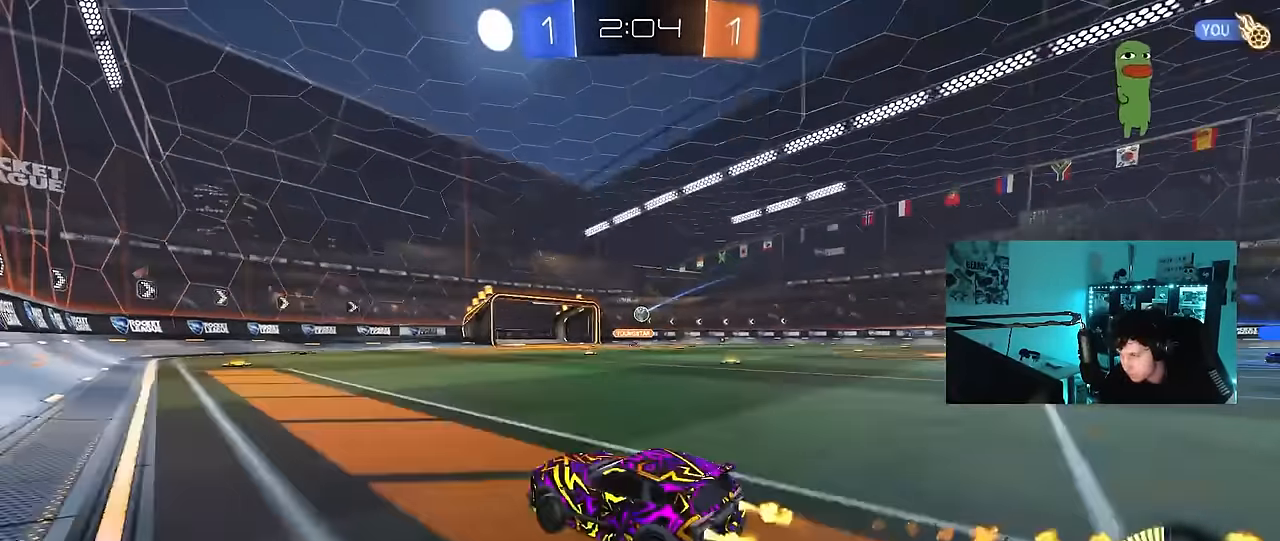
{"keys": ["w"], "mouse": [], "mouse_move": "still", "events": [[67, "d", "up"], [167, "d", "down"], [300, "mouse_left", "up"], [350, "d", "up"]]}